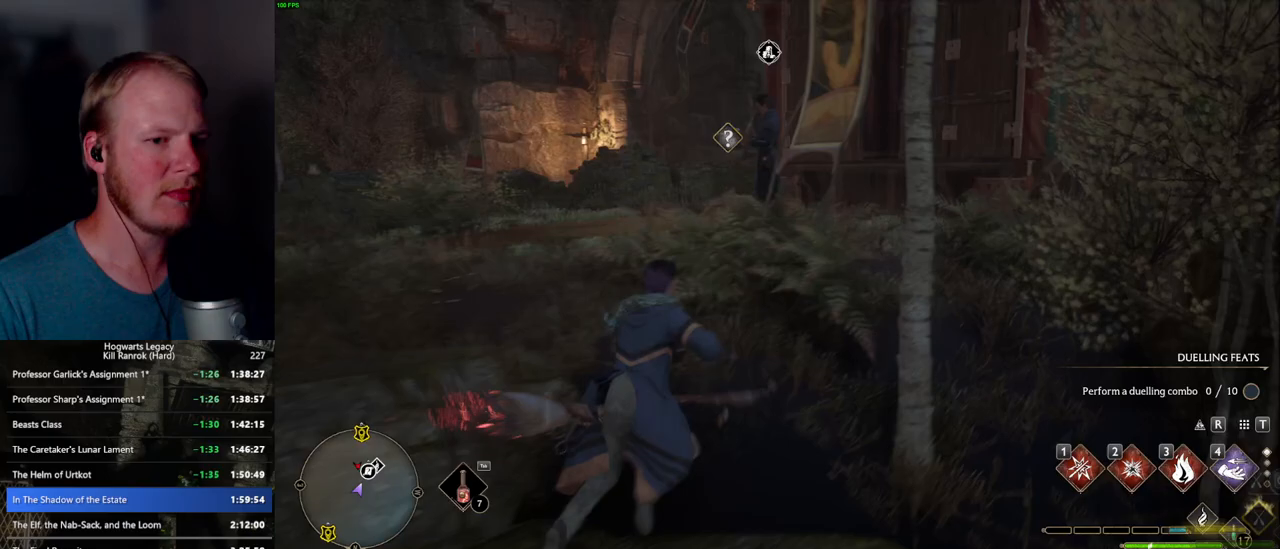
Gameplay with keyboard and mouse; each line is a JSON object with the keys and mouse buttons held at the frame after it. "events" lists presses ("down") and releases ("up") of ".", "/", "0", "1", "2", "3", "4", "5", "6", "7", "8", "9", "a", "alt_l", "alt_r", "b", "backslash", "backspace", "c", "caps_lock", "comma", "ctrl_l", "ctrl_r", "d", "e", "equals", "escape", "f", "f1", "f10", "f11", "f12", "f2", "f3", "f4", "f5", "f6", "f7", "f8", "f9", "g", "h", "i", "j", "k", "l", "lbracket", "m", "minus", "n", "o", "p", "q", "quote", "r", "rbracket", "return", "s", "semicolon", "shift_l", "shift_r", "space", "super_l", "super_r", "t", "tab", "tilde", "u", "v", "w", "x", "y", "z", "mouse_left", "mouse_wheel", "mouse_right", "mouse_mb4" and "mouse_mb5" between this image and that frame as [ms after this image, input, new state], when the widget could be followed in between. "mouse_left", "mouse_wheel", "mouse_right", "mouse_mb4", "mouse_mb5" = the "left", "wheel", "right", "mb4", "mb5" buttons of the "mouse" list. No other keys are recorded. "wheel" means that the mouse wheel is clicked or scrolled. Mouse movement is not recorded.
{"keys": ["w"], "mouse": [], "events": [[67, "b", "up"]]}
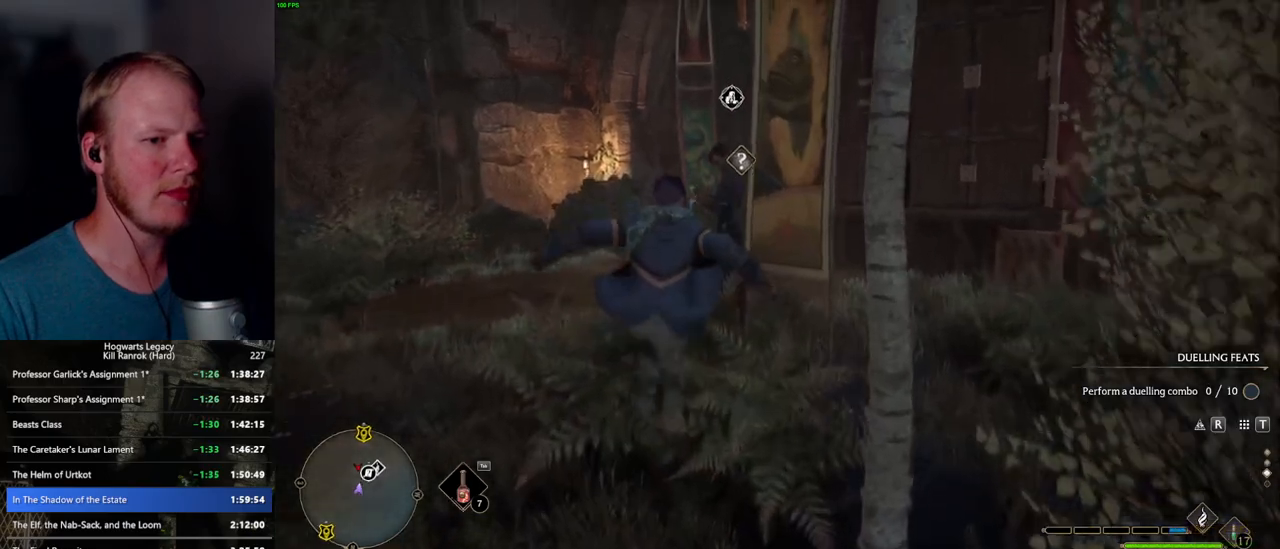
{"keys": ["w"], "mouse": [], "events": [[50, "1", "down"], [167, "1", "up"]]}
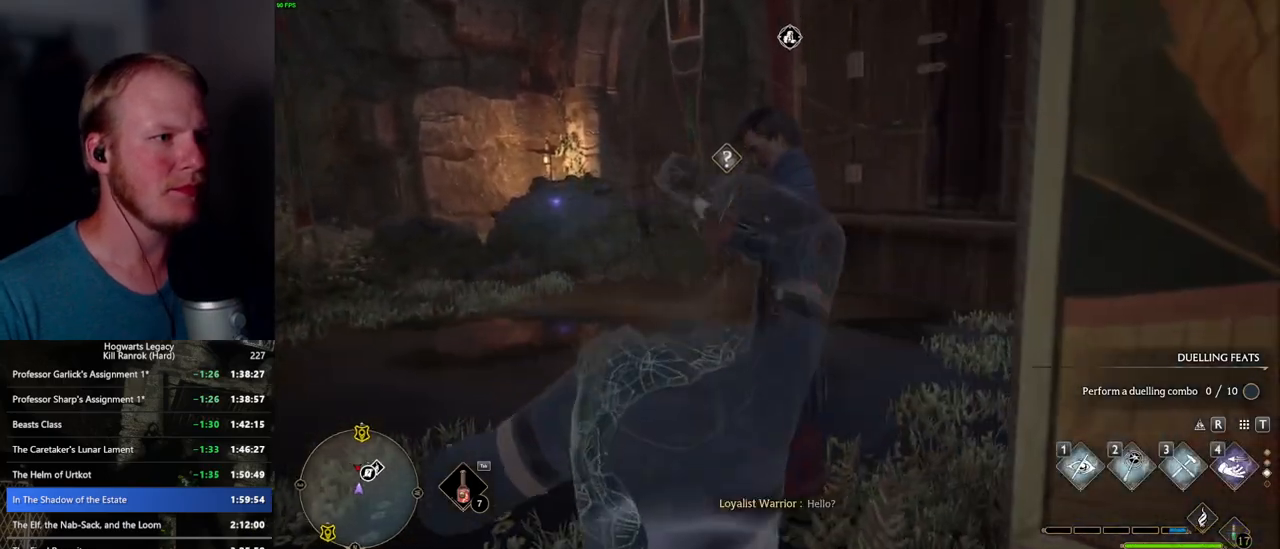
{"keys": ["a", "w"], "mouse": [], "events": [[17, "a", "down"]]}
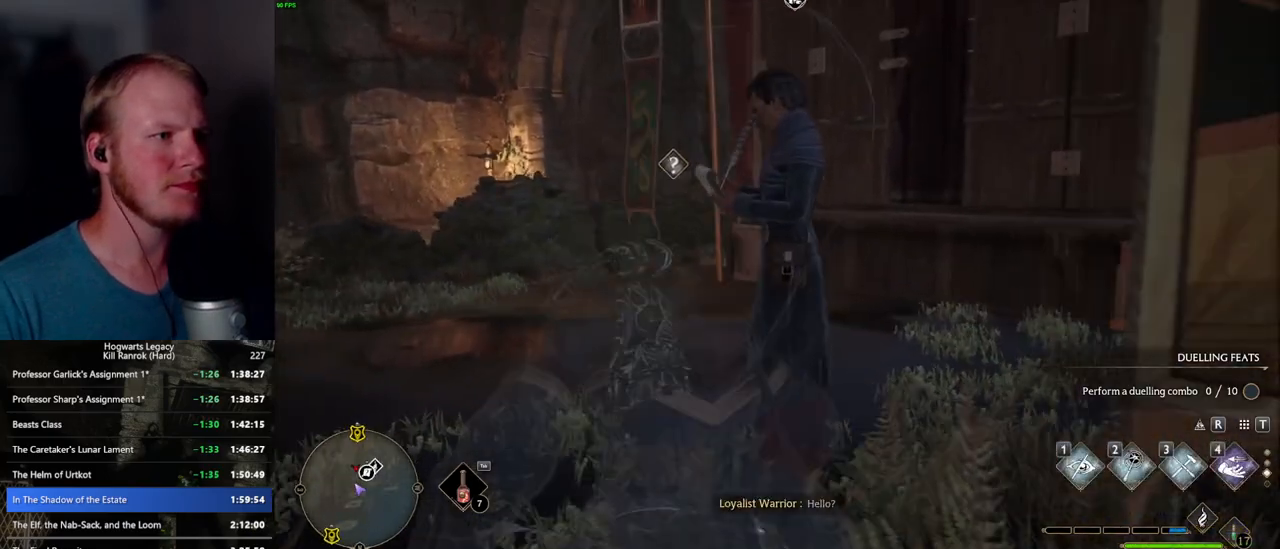
{"keys": [], "mouse": [], "events": [[133, "w", "up"], [150, "a", "up"]]}
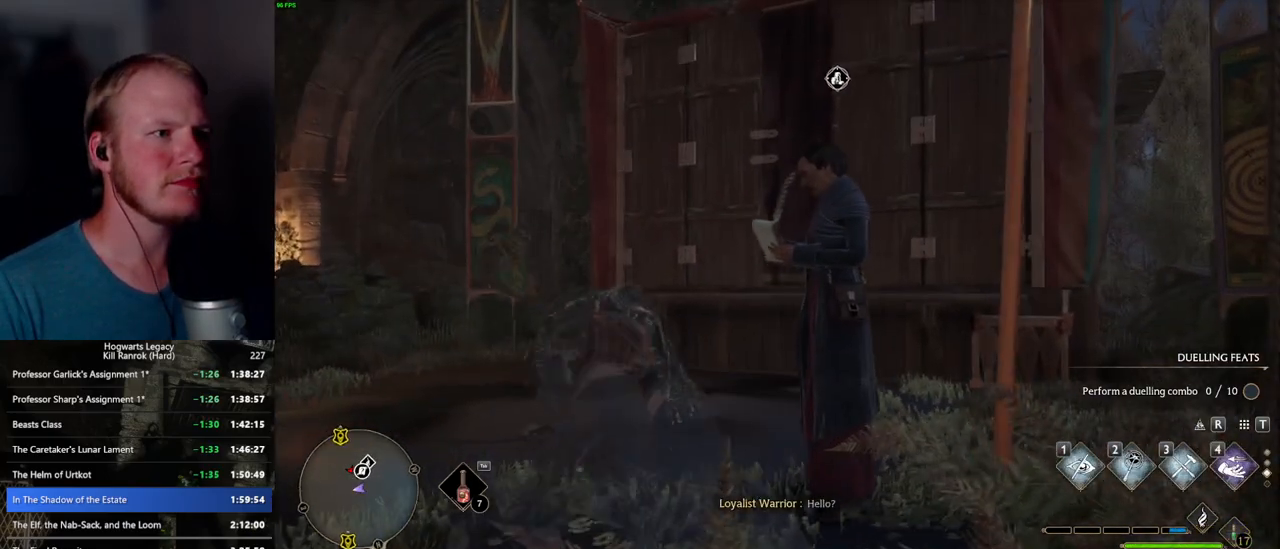
{"keys": ["w"], "mouse": [], "events": [[250, "w", "down"]]}
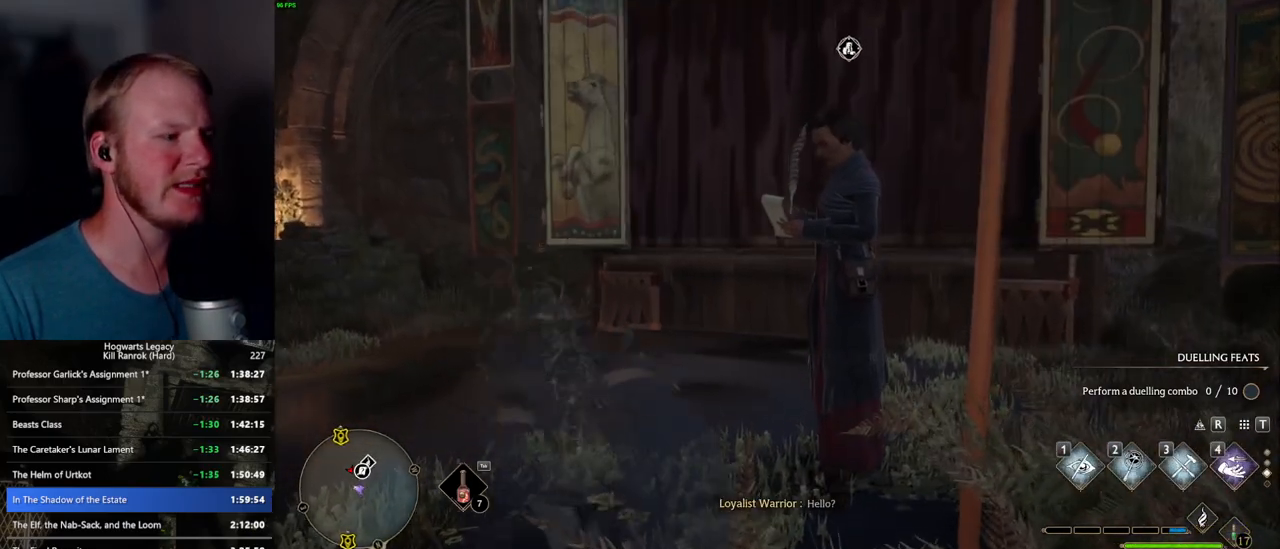
{"keys": ["w"], "mouse": ["mb5"], "events": [[483, "mouse_mb5", "down"]]}
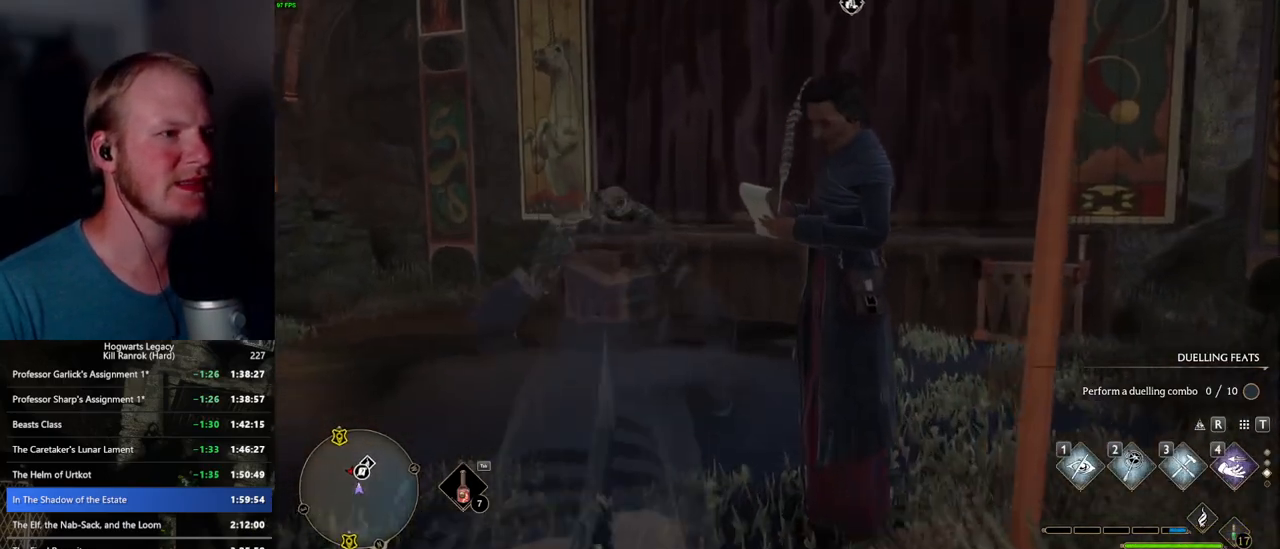
{"keys": ["w"], "mouse": [], "events": [[133, "mouse_mb5", "up"]]}
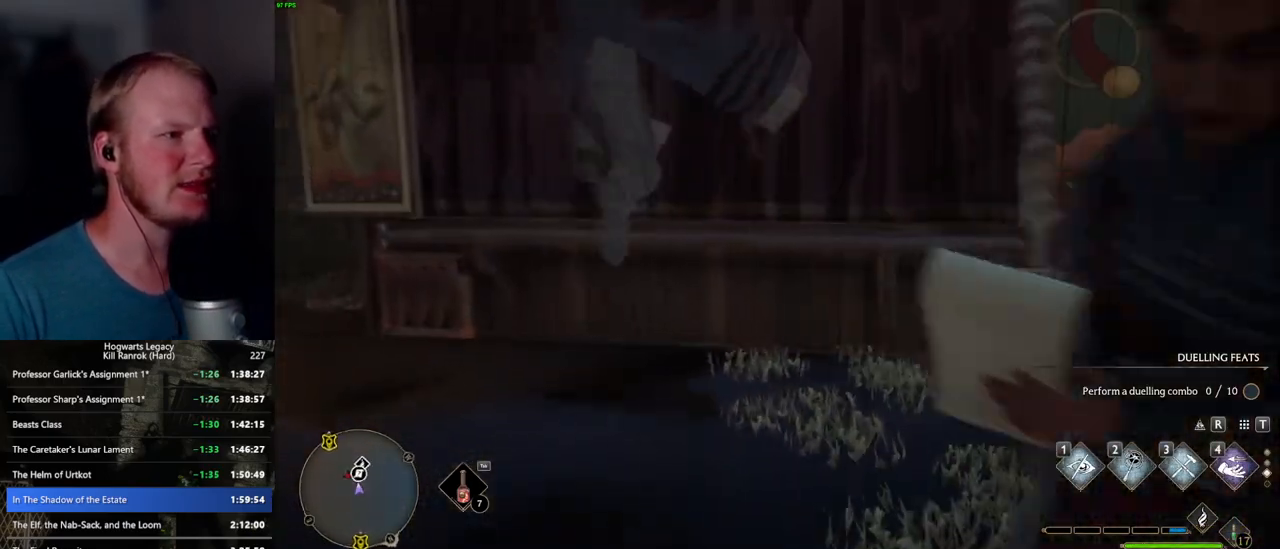
{"keys": ["w"], "mouse": [], "events": [[83, "d", "down"], [200, "d", "up"], [400, "a", "down"], [483, "a", "up"]]}
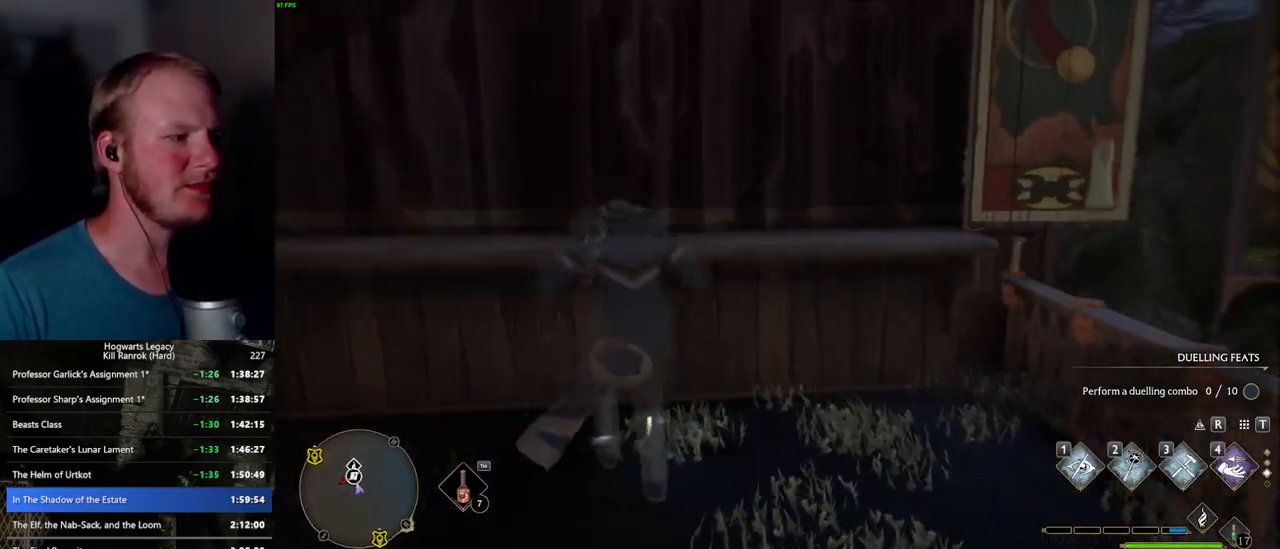
{"keys": ["d", "w"], "mouse": [], "events": [[217, "d", "down"]]}
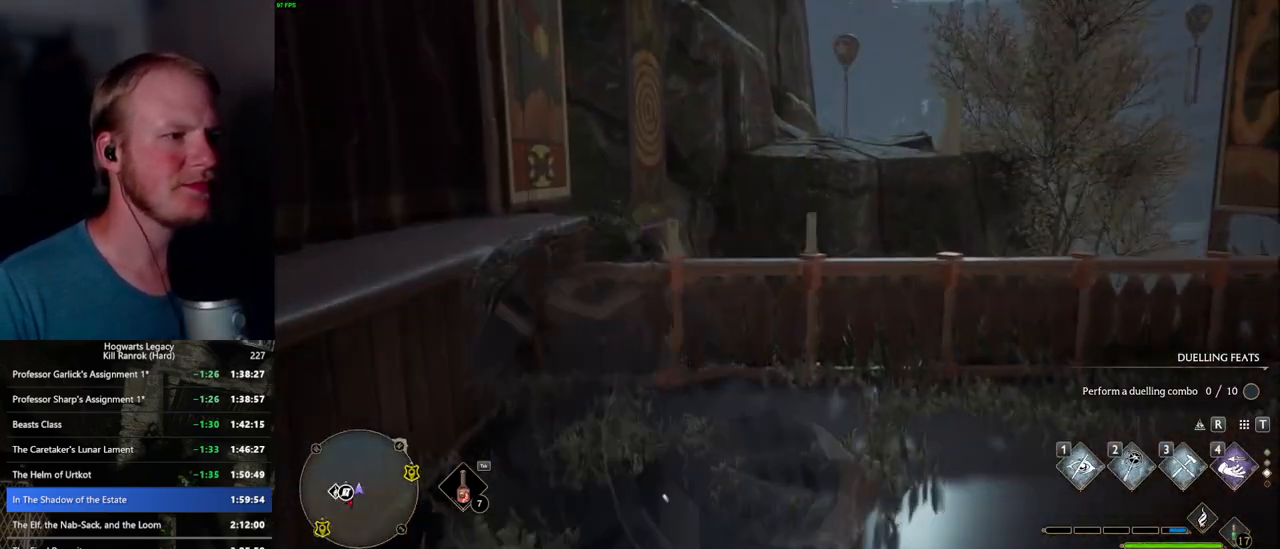
{"keys": ["w"], "mouse": [], "events": [[350, "d", "up"]]}
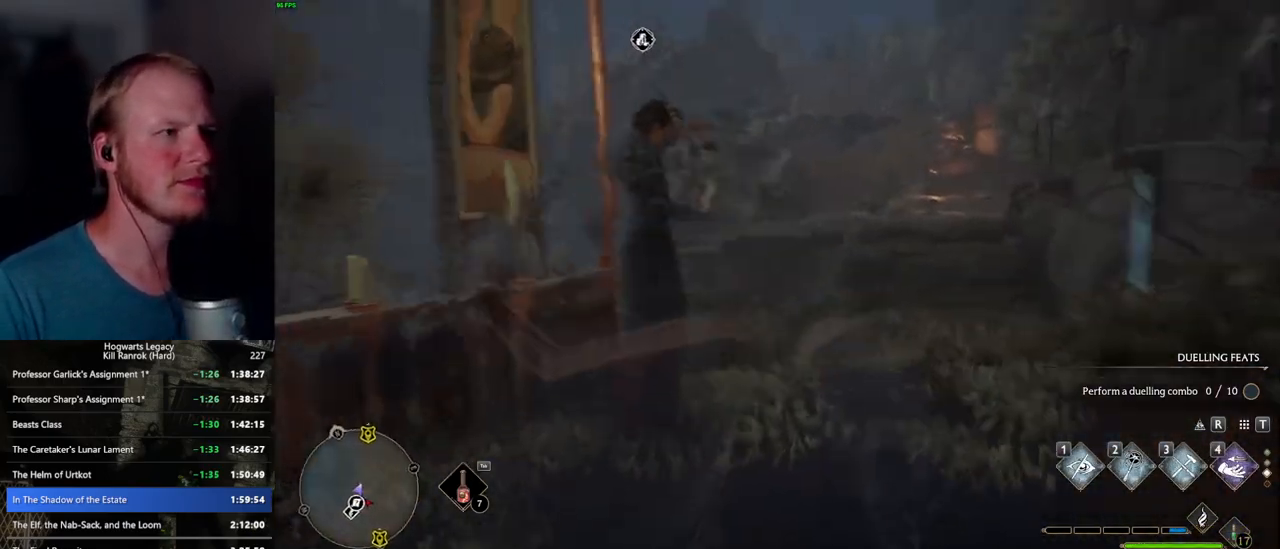
{"keys": ["w"], "mouse": [], "events": [[217, "f", "down"], [317, "f", "up"], [383, "f", "down"], [483, "f", "up"]]}
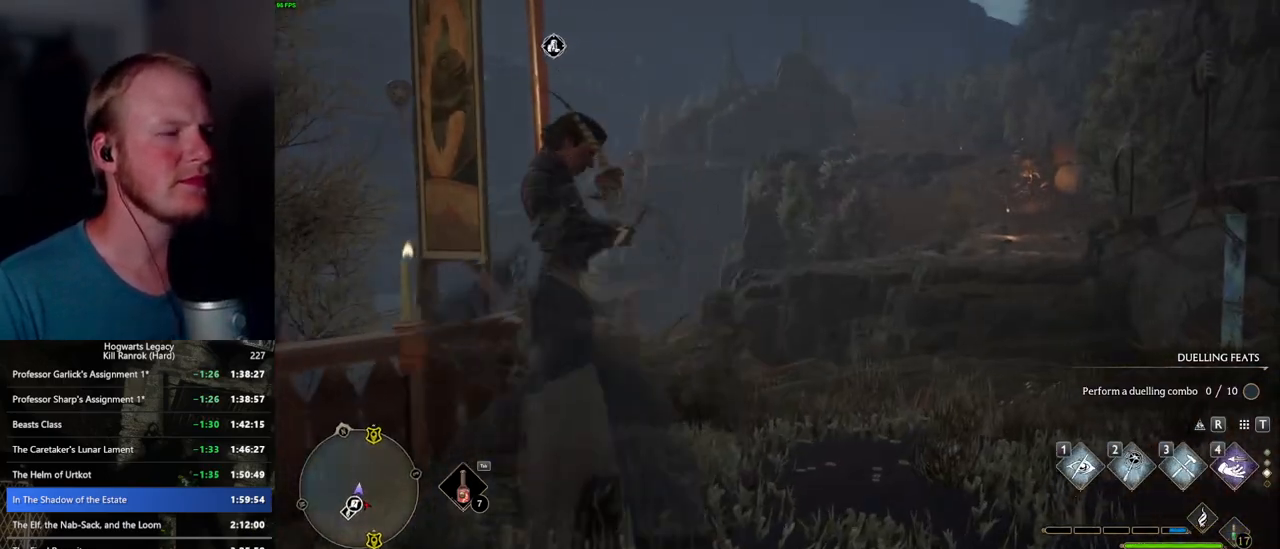
{"keys": [], "mouse": [], "events": [[67, "f", "down"], [117, "w", "up"], [467, "f", "up"]]}
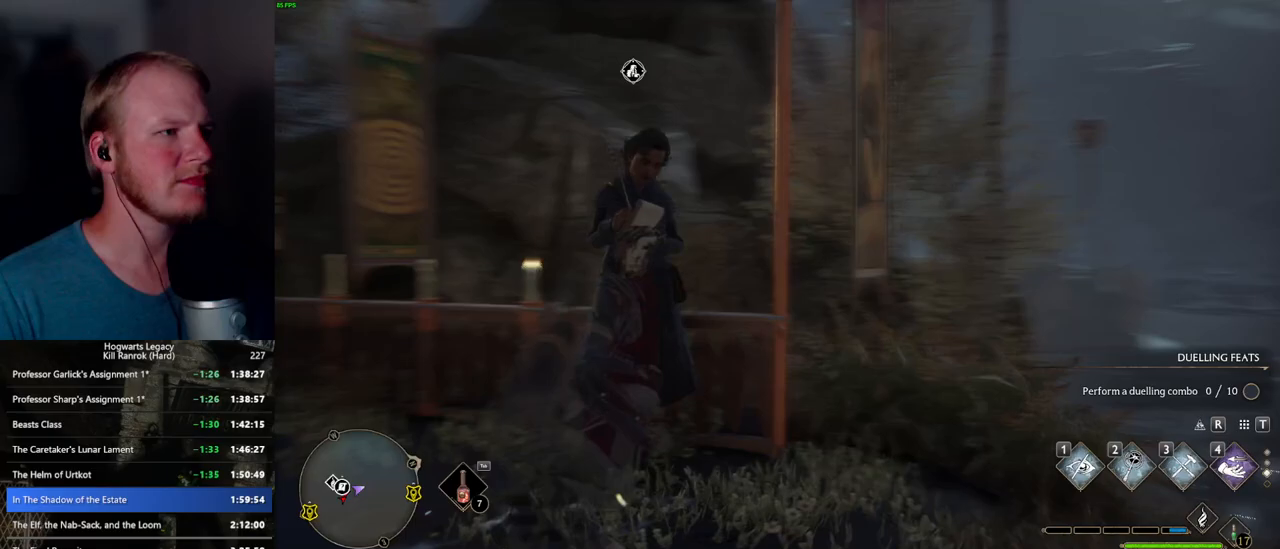
{"keys": ["a", "s"], "mouse": [], "events": [[450, "s", "down"], [500, "a", "down"]]}
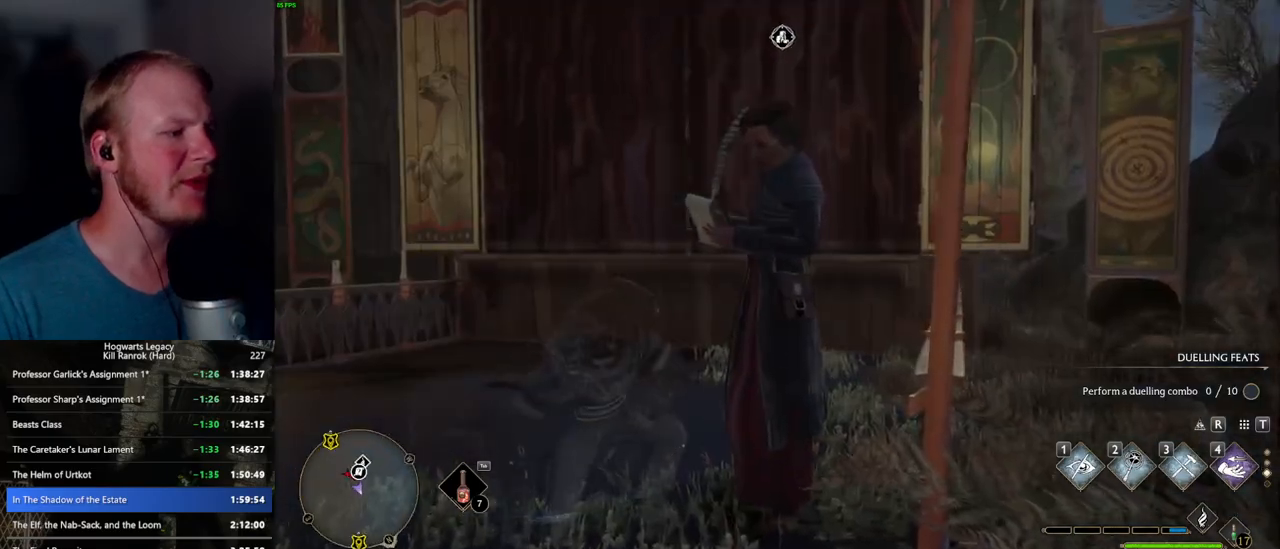
{"keys": ["a", "space"], "mouse": [], "events": [[133, "s", "up"], [500, "space", "down"]]}
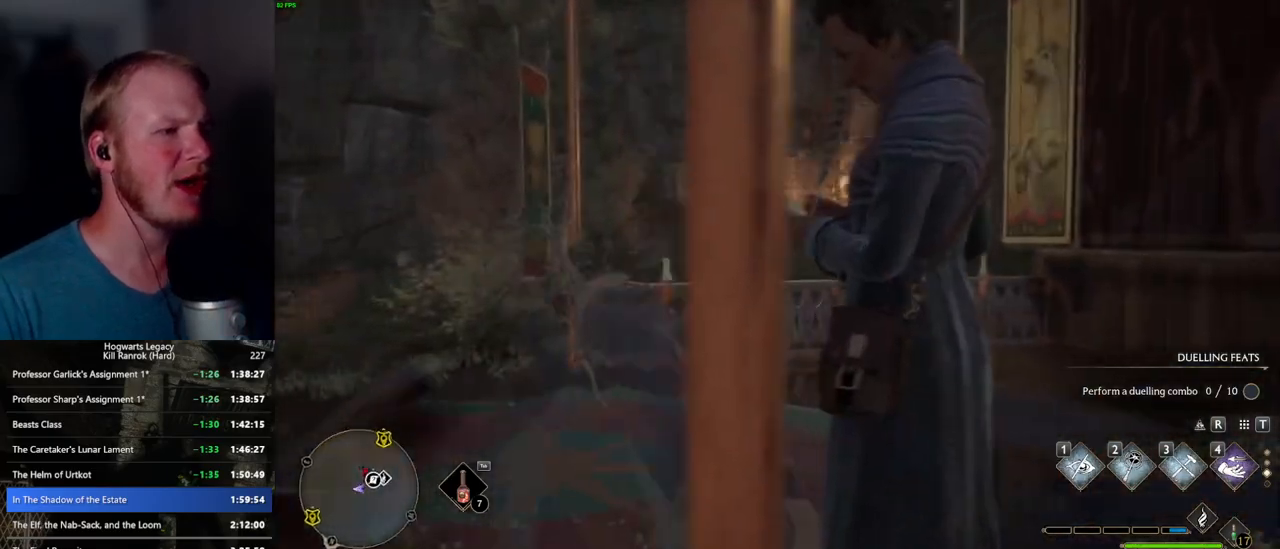
{"keys": ["a", "w"], "mouse": [], "events": [[117, "shift_l", "down"], [133, "space", "up"], [267, "w", "down"], [300, "shift_l", "up"]]}
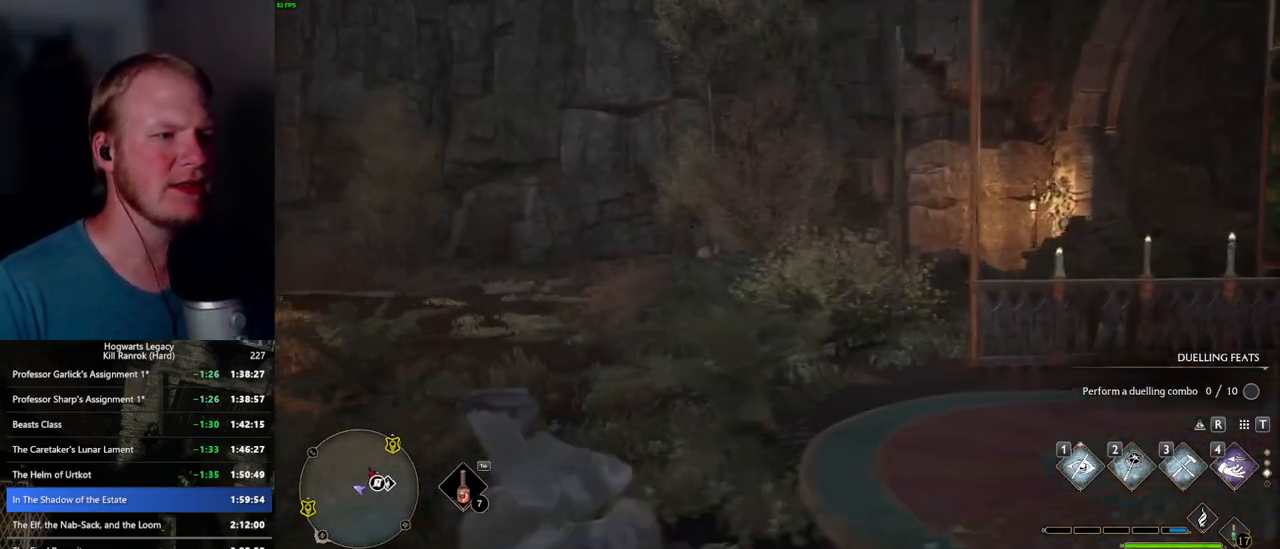
{"keys": ["a", "w"], "mouse": [], "events": []}
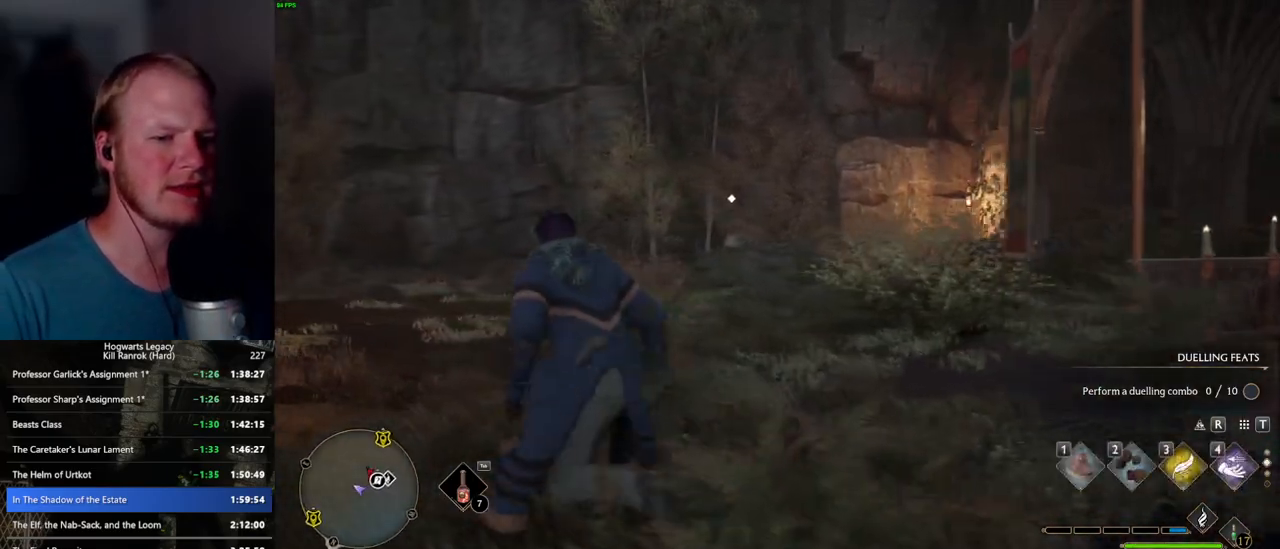
{"keys": ["a", "w"], "mouse": [], "events": [[183, "space", "down"], [483, "space", "up"]]}
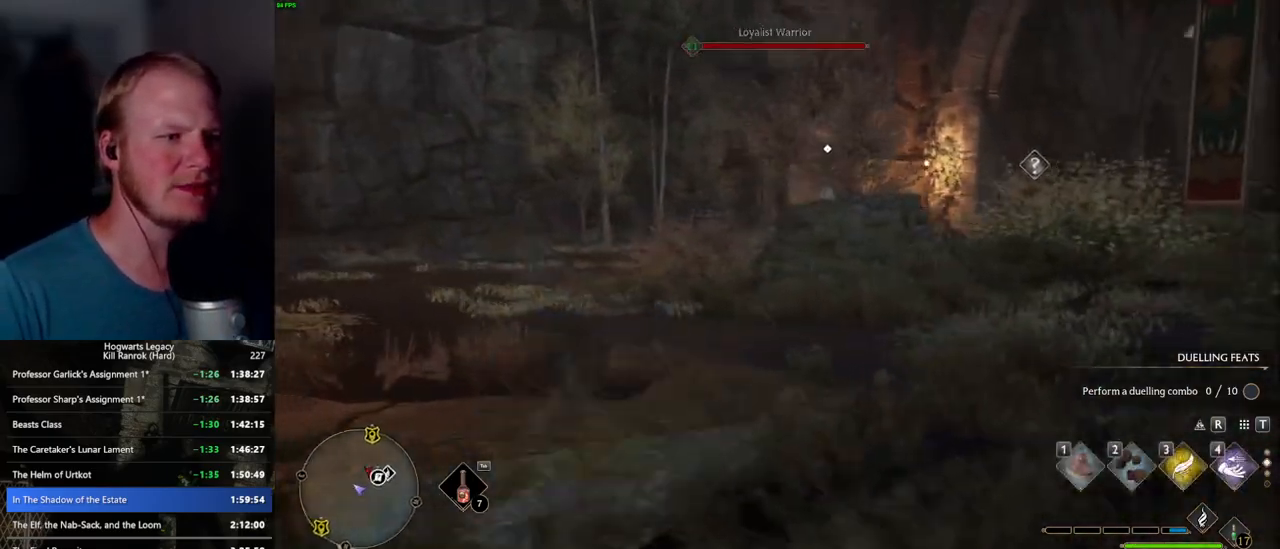
{"keys": ["w"], "mouse": [], "events": [[117, "a", "up"]]}
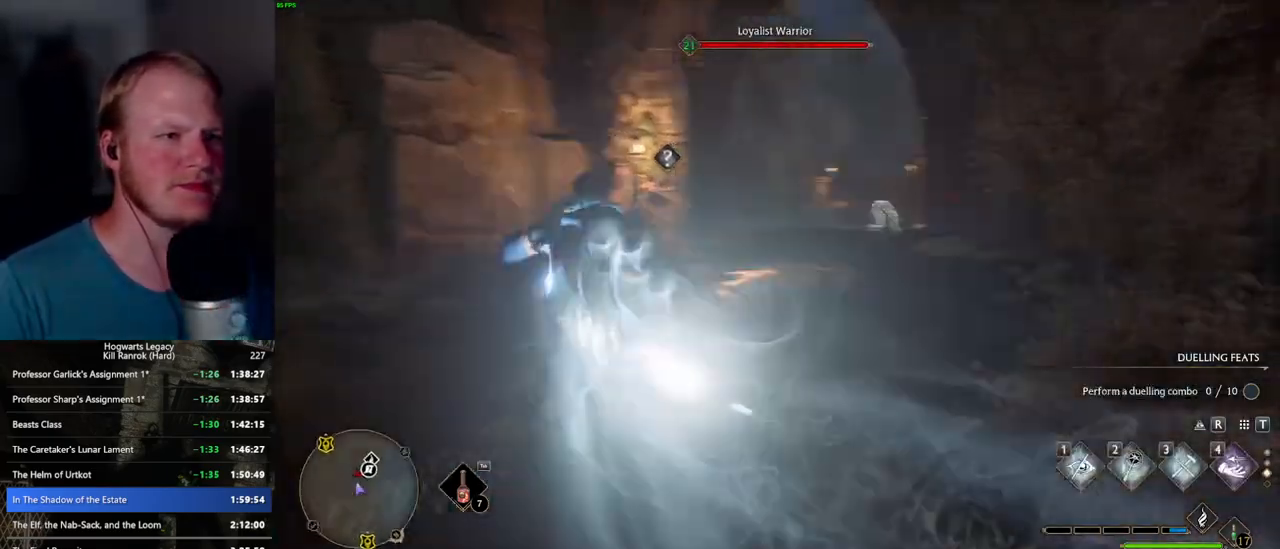
{"keys": ["4", "w"], "mouse": [], "events": [[217, "mouse_wheel", "down"], [233, "mouse_wheel", "up"], [500, "4", "down"]]}
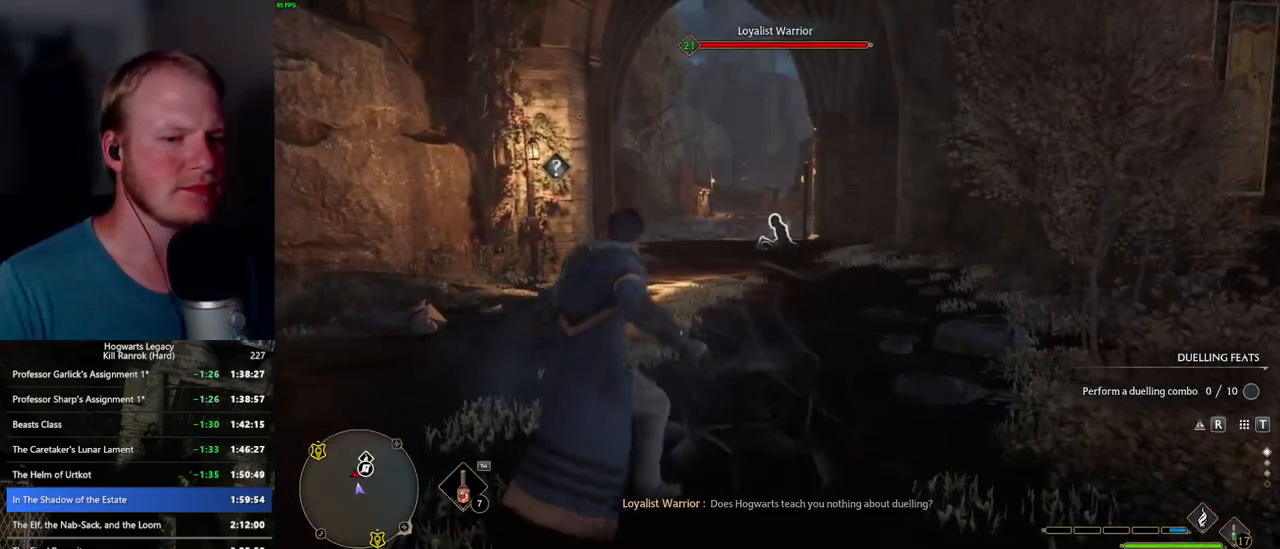
{"keys": ["w"], "mouse": [], "events": [[83, "4", "up"]]}
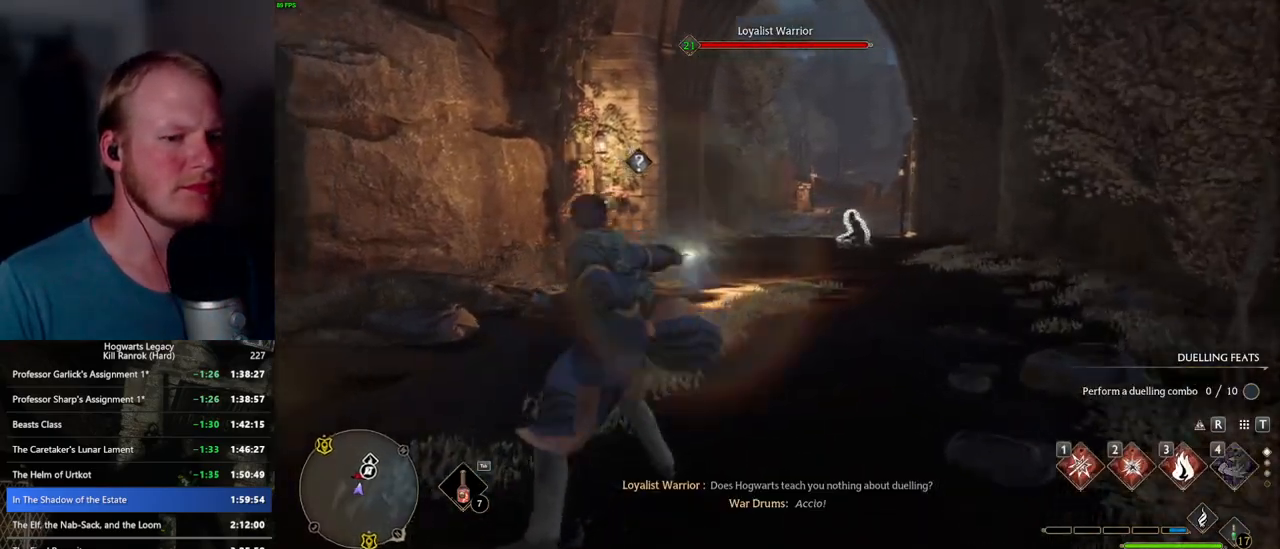
{"keys": ["3", "w"], "mouse": [], "events": [[467, "3", "down"]]}
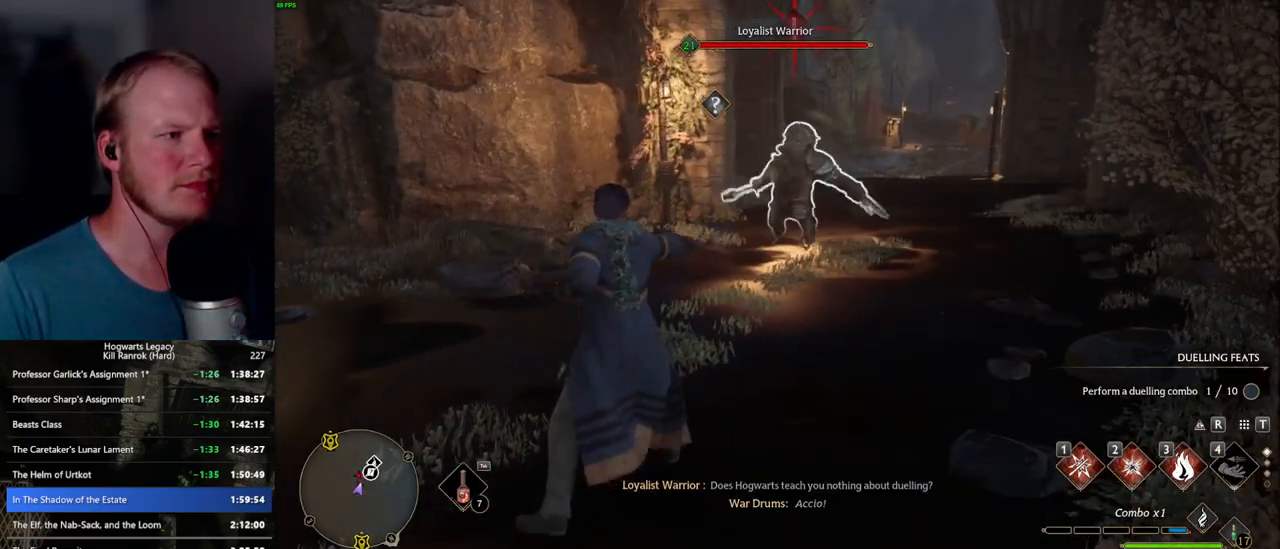
{"keys": ["w"], "mouse": [], "events": [[50, "3", "up"], [117, "3", "down"], [233, "3", "up"]]}
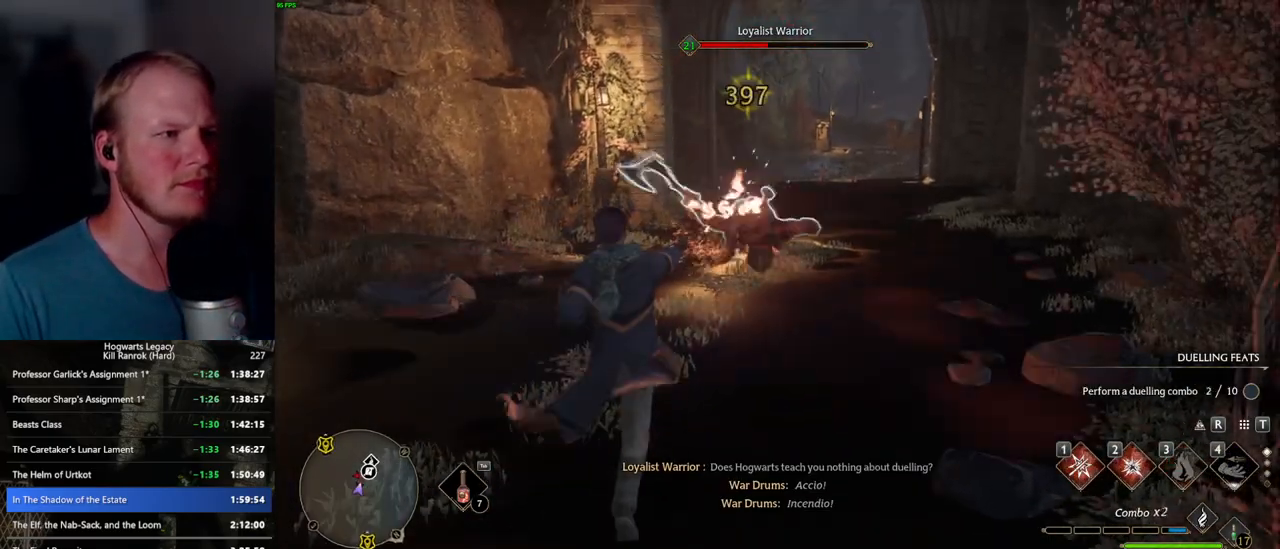
{"keys": ["w"], "mouse": [], "events": [[83, "1", "down"], [150, "1", "up"], [233, "1", "down"], [317, "1", "up"]]}
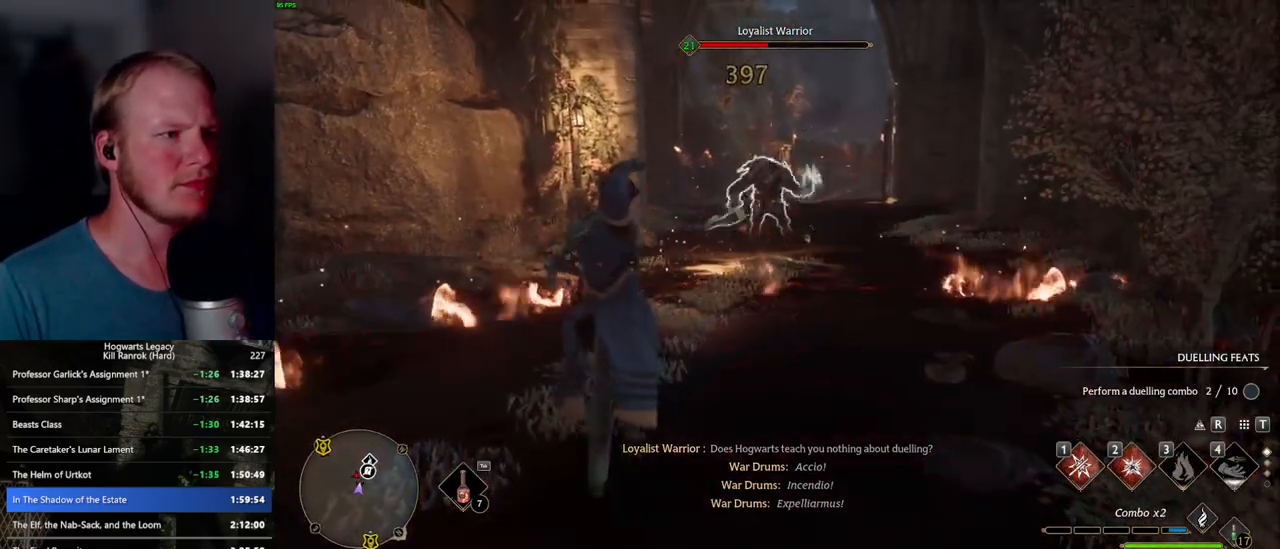
{"keys": ["w"], "mouse": [], "events": [[367, "z", "down"], [450, "z", "up"]]}
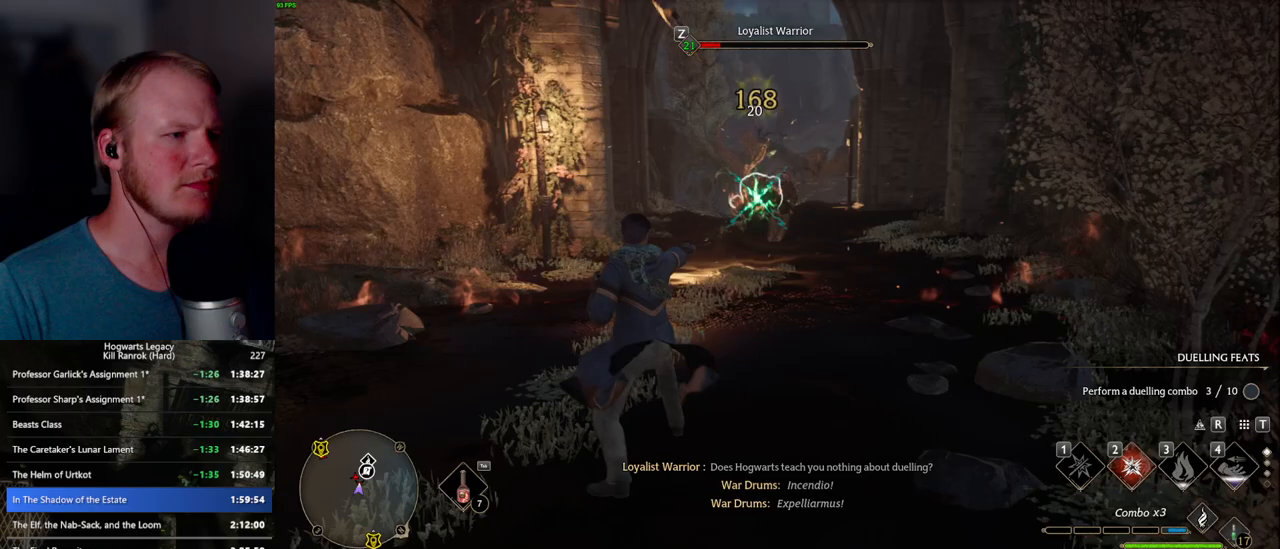
{"keys": ["w"], "mouse": [], "events": [[50, "z", "down"], [117, "z", "up"], [183, "z", "down"], [267, "z", "up"]]}
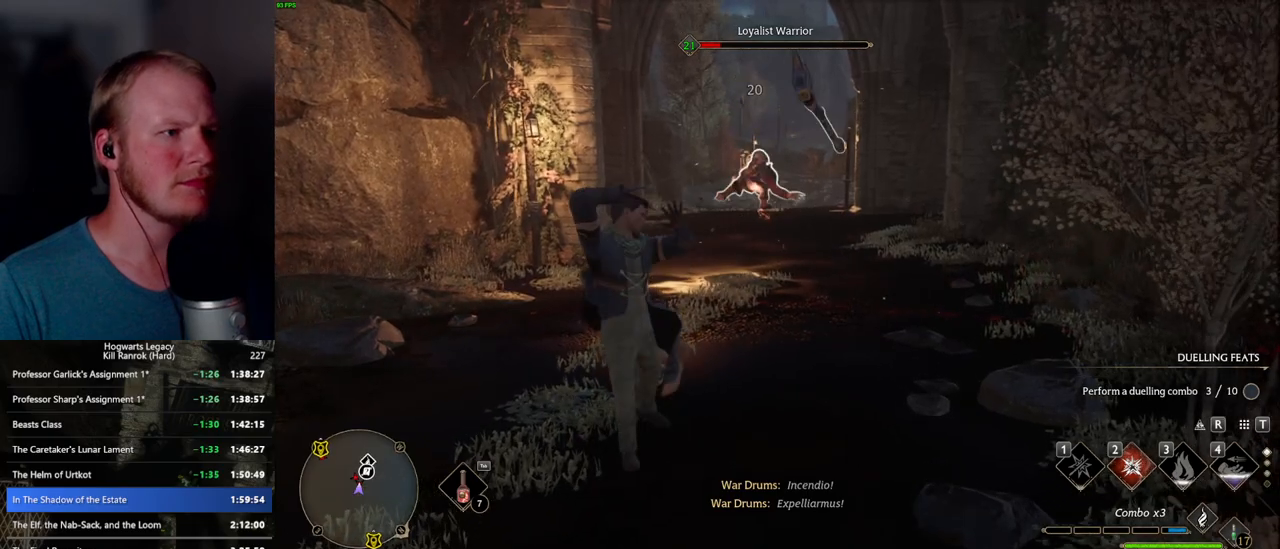
{"keys": ["w"], "mouse": [], "events": []}
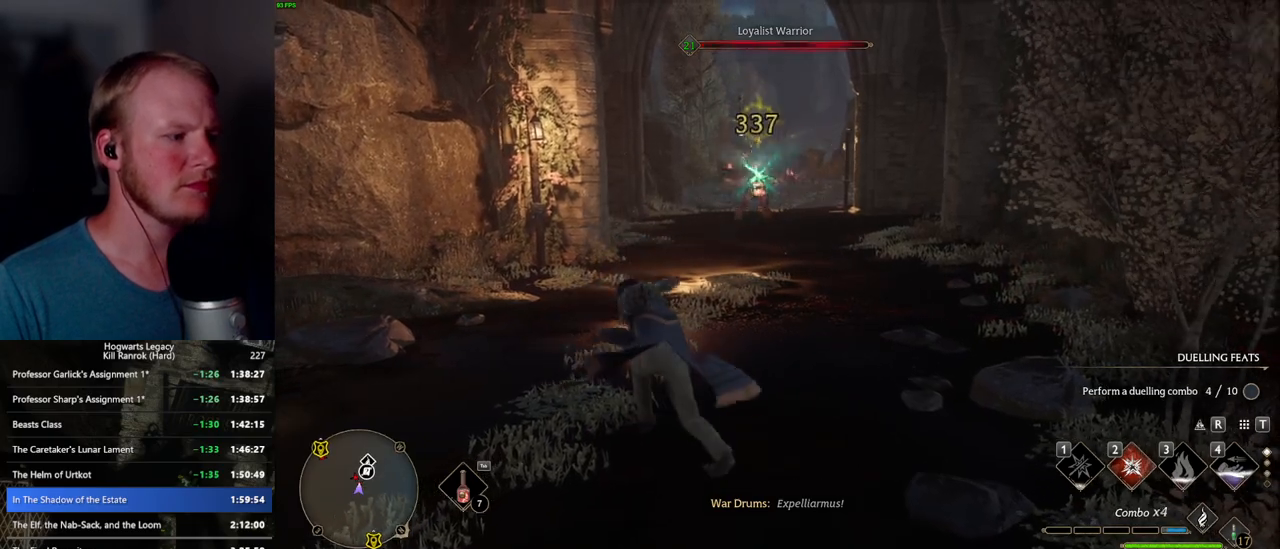
{"keys": ["d", "w"], "mouse": [], "events": [[483, "d", "down"]]}
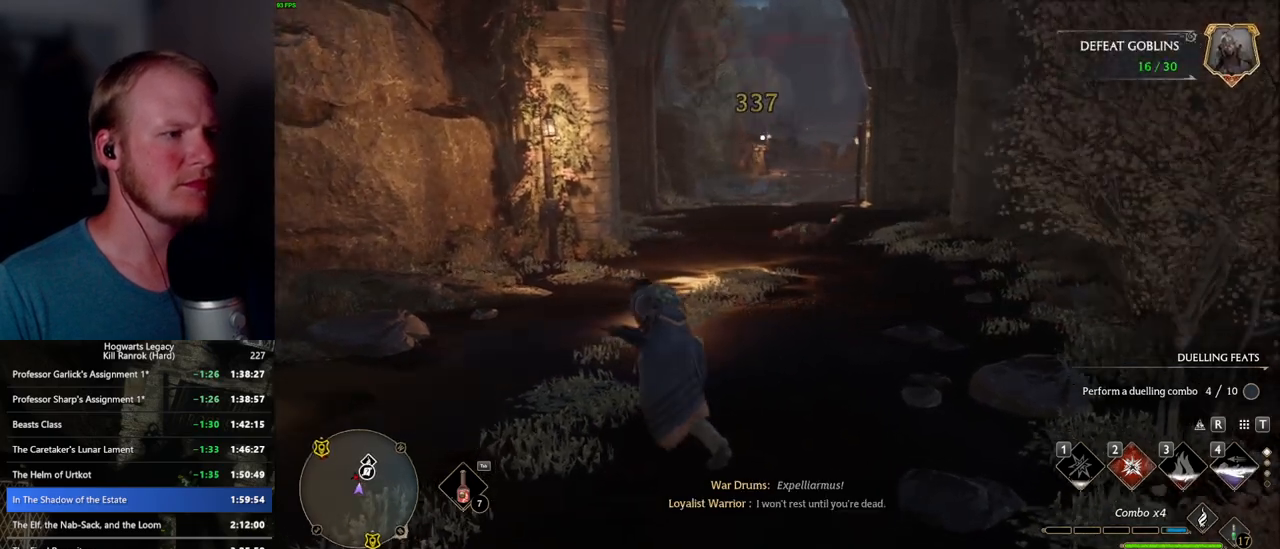
{"keys": ["d", "space", "w"], "mouse": [], "events": [[117, "space", "down"]]}
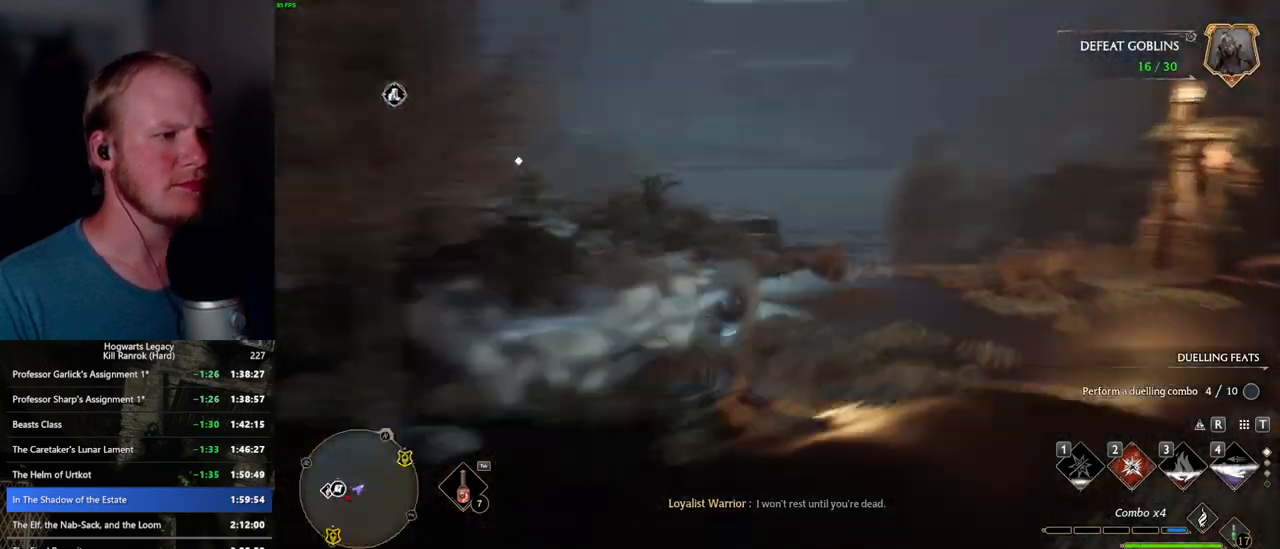
{"keys": ["w"], "mouse": [], "events": [[67, "d", "up"], [133, "space", "up"]]}
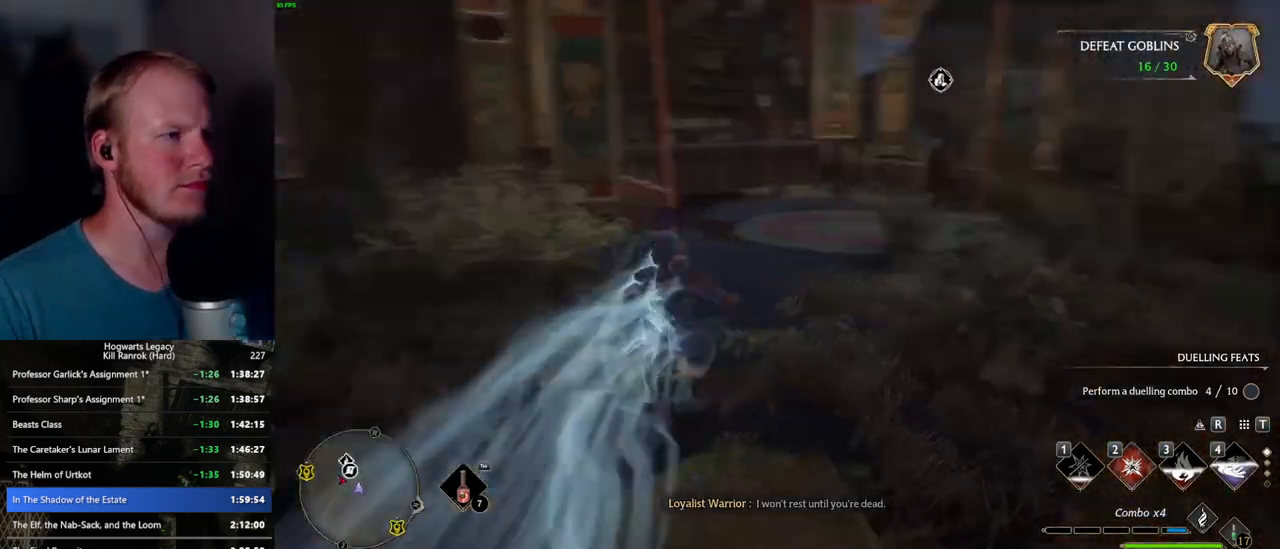
{"keys": ["w"], "mouse": [], "events": [[183, "d", "down"], [383, "d", "up"]]}
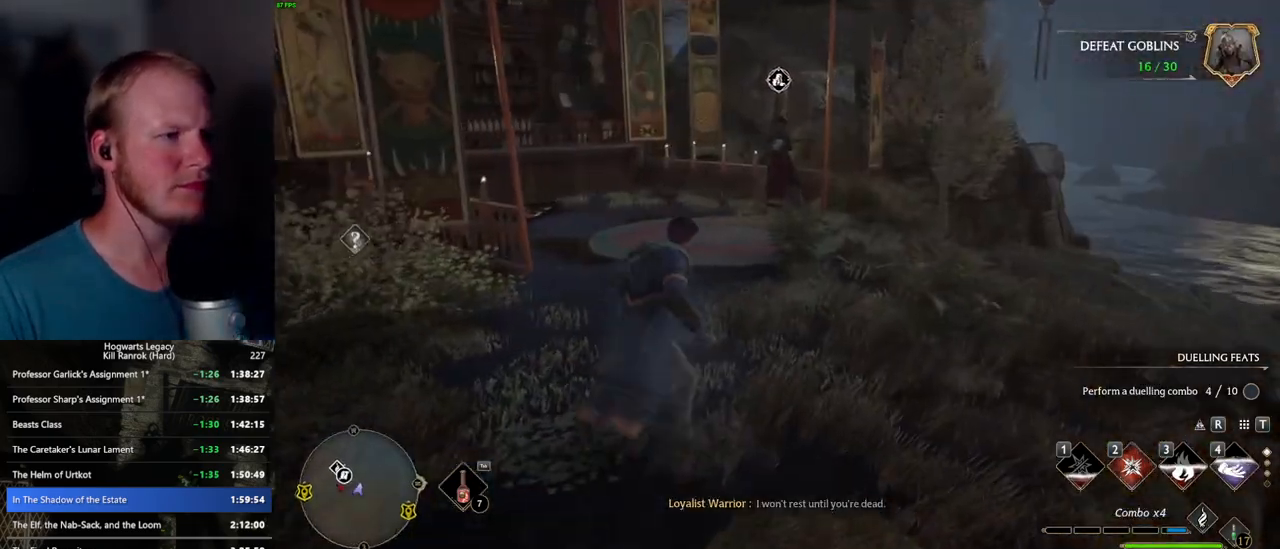
{"keys": ["w"], "mouse": [], "events": []}